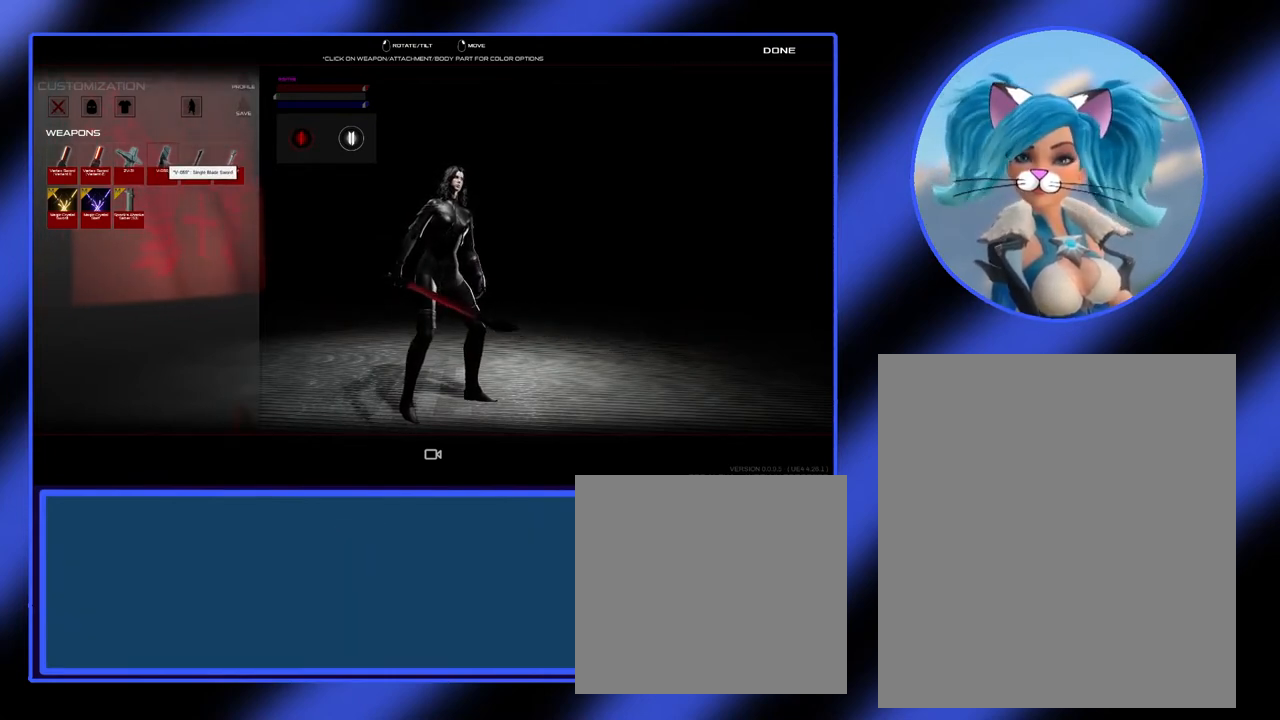
Gameplay with keyboard and mouse; each line is a JSON object with the keys and mouse buttons held at the frame after it. "events" lists presses ("down") and releases ("up") of "a", "alt", "ctrl", "d", "escape", "return", "s", "shift", "space", "tab", "w", "mouse_left", "mouse_wheel", "mouse_right", "mouse_mb4" and "mouse_mb5" between this image and that frame as [ms after this image, input, new state], when the widget could be followed in between. "mouse_left", "mouse_wheel", "mouse_right", "mouse_mb4", "mouse_mb5" = the "left", "wheel", "right", "mb4", "mb5" buttons of the "mouse" list. No other keys are recorded. "wheel" means that the mouse wheel is clicked or scrolled. Not read: mouse_move.
{"keys": [], "mouse": [], "events": []}
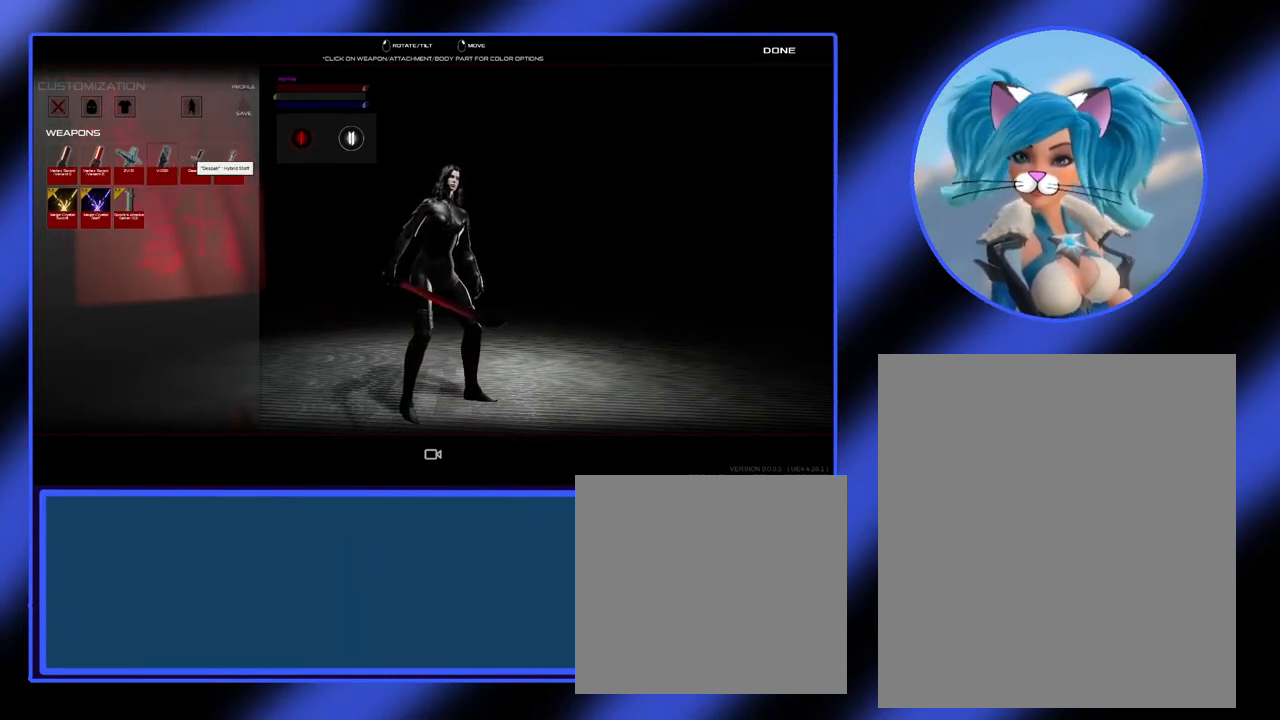
{"keys": [], "mouse": [], "events": [[33, "mouse_left", "down"], [167, "mouse_left", "up"]]}
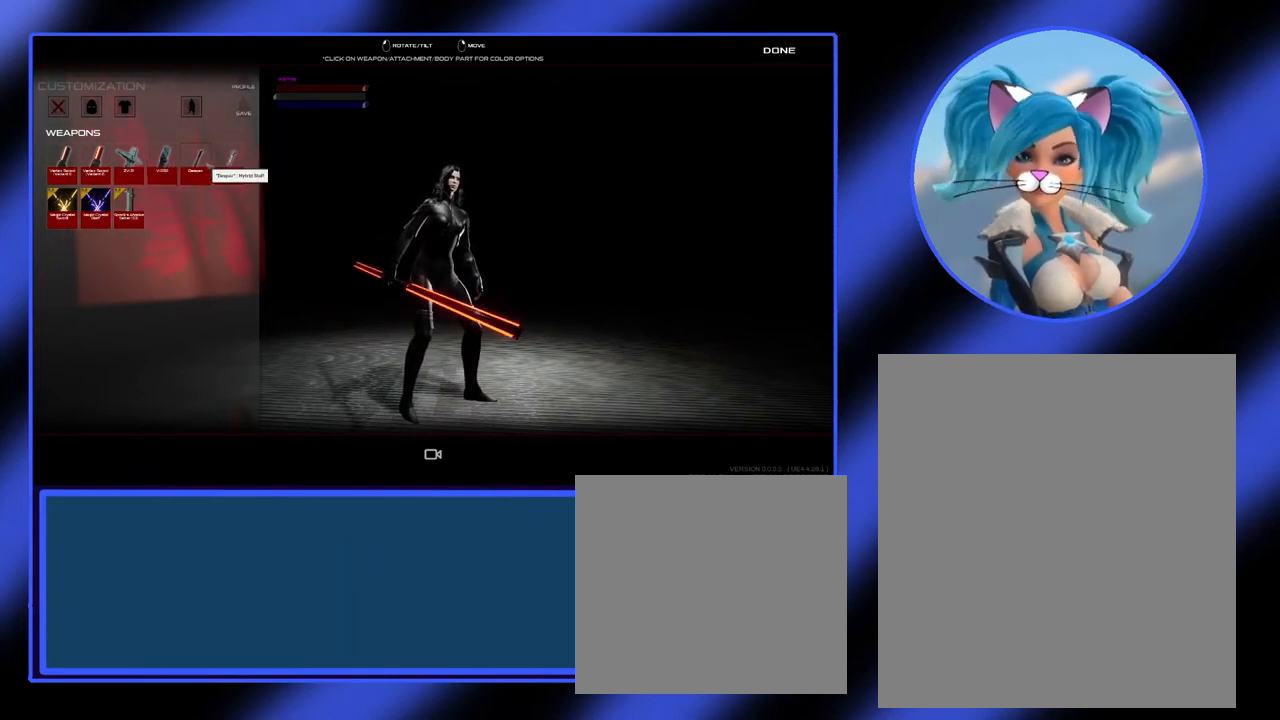
{"keys": [], "mouse": [], "events": []}
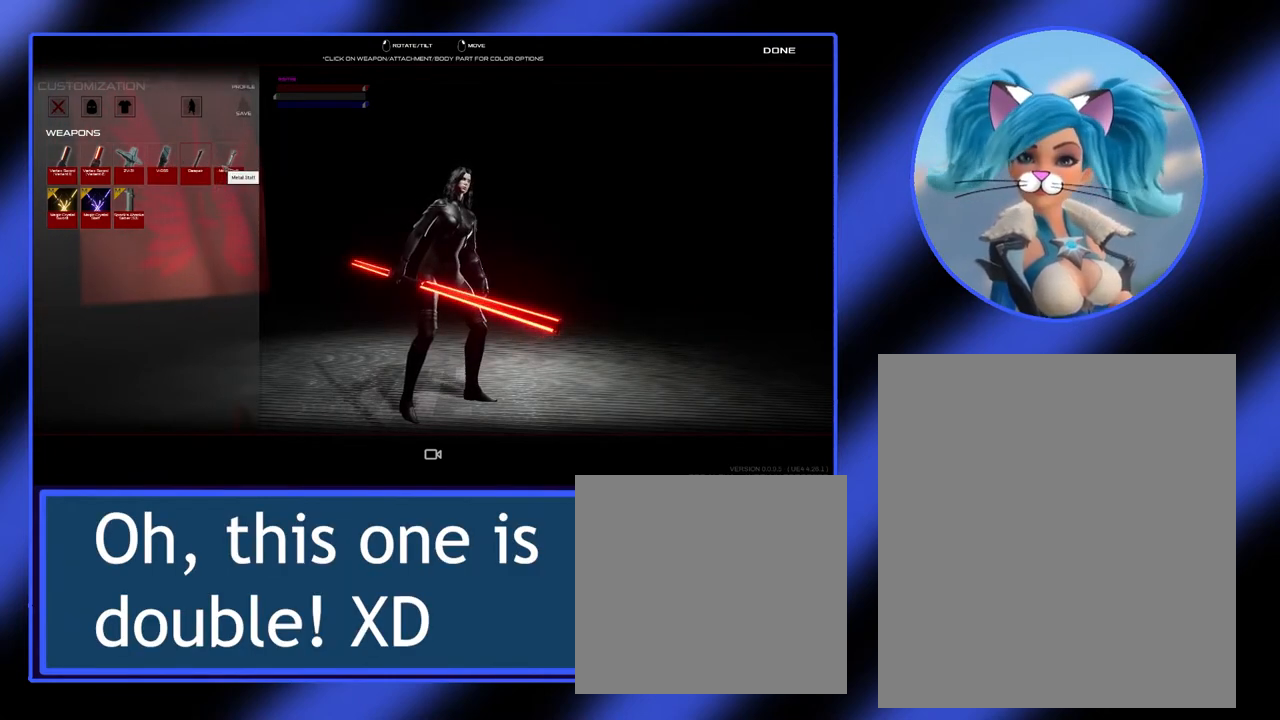
{"keys": [], "mouse": [], "events": []}
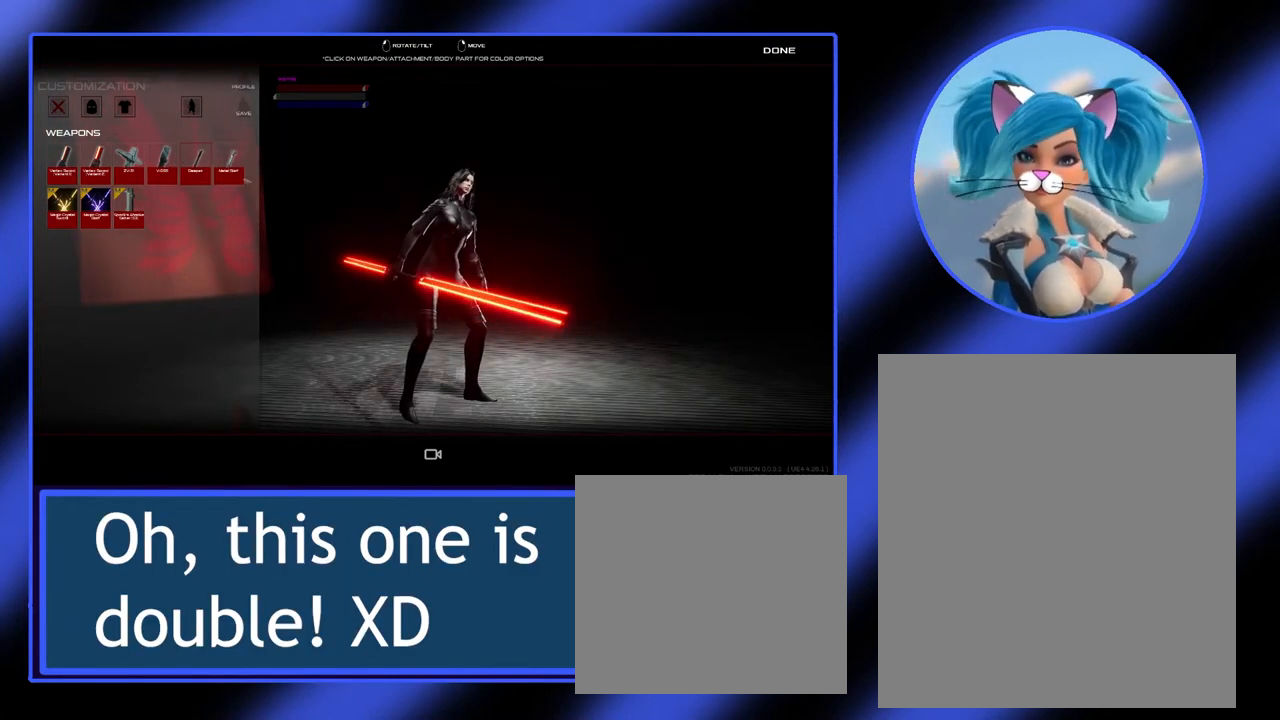
{"keys": [], "mouse": [], "events": []}
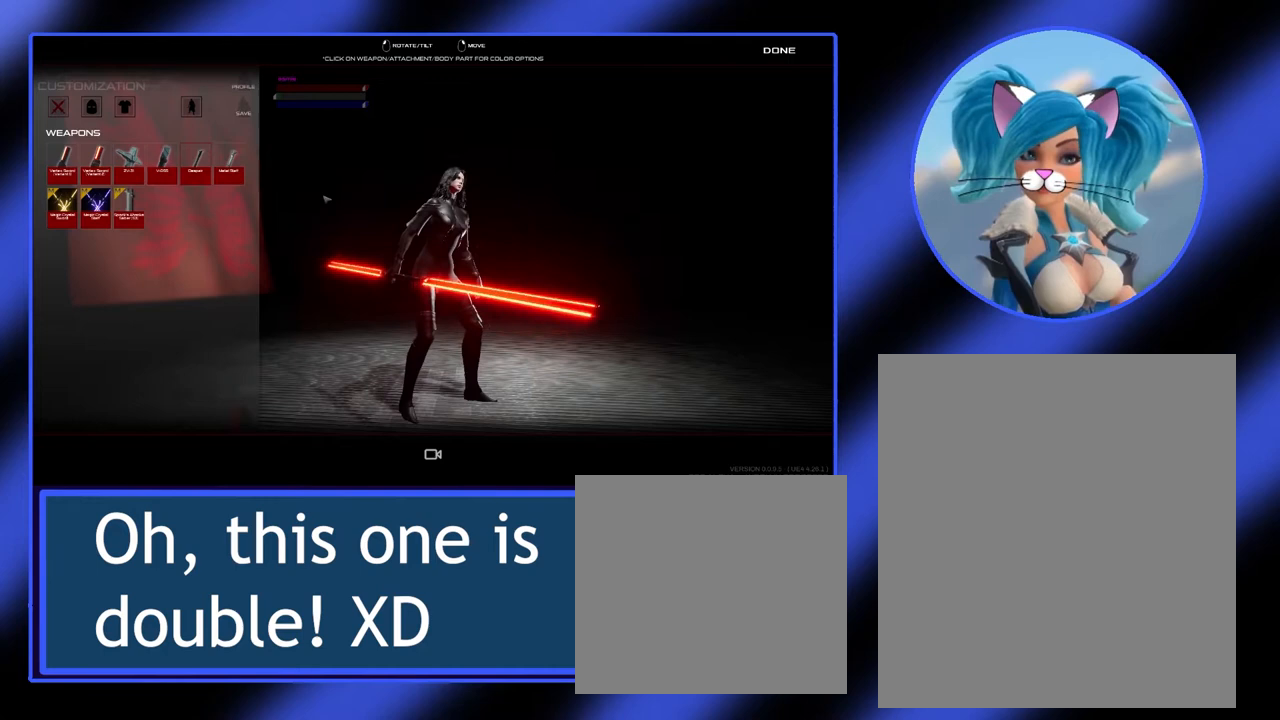
{"keys": [], "mouse": ["left"], "events": [[200, "mouse_left", "down"]]}
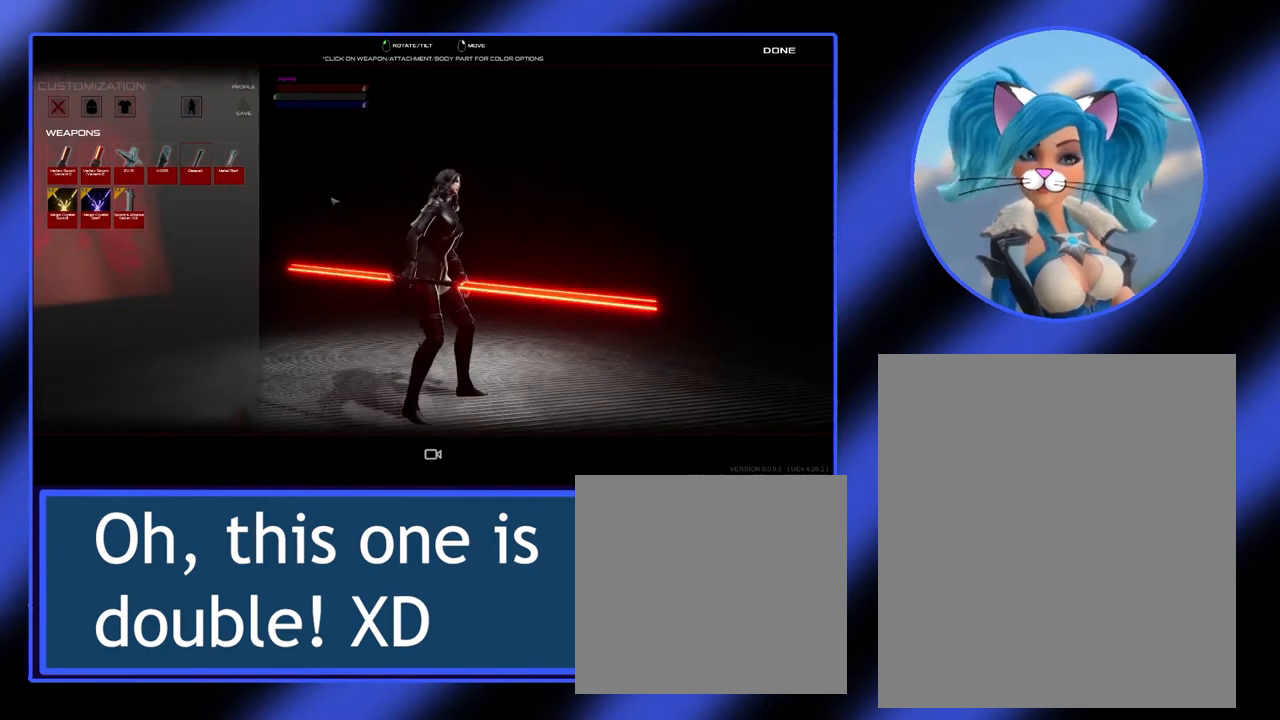
{"keys": [], "mouse": [], "events": [[367, "mouse_left", "up"]]}
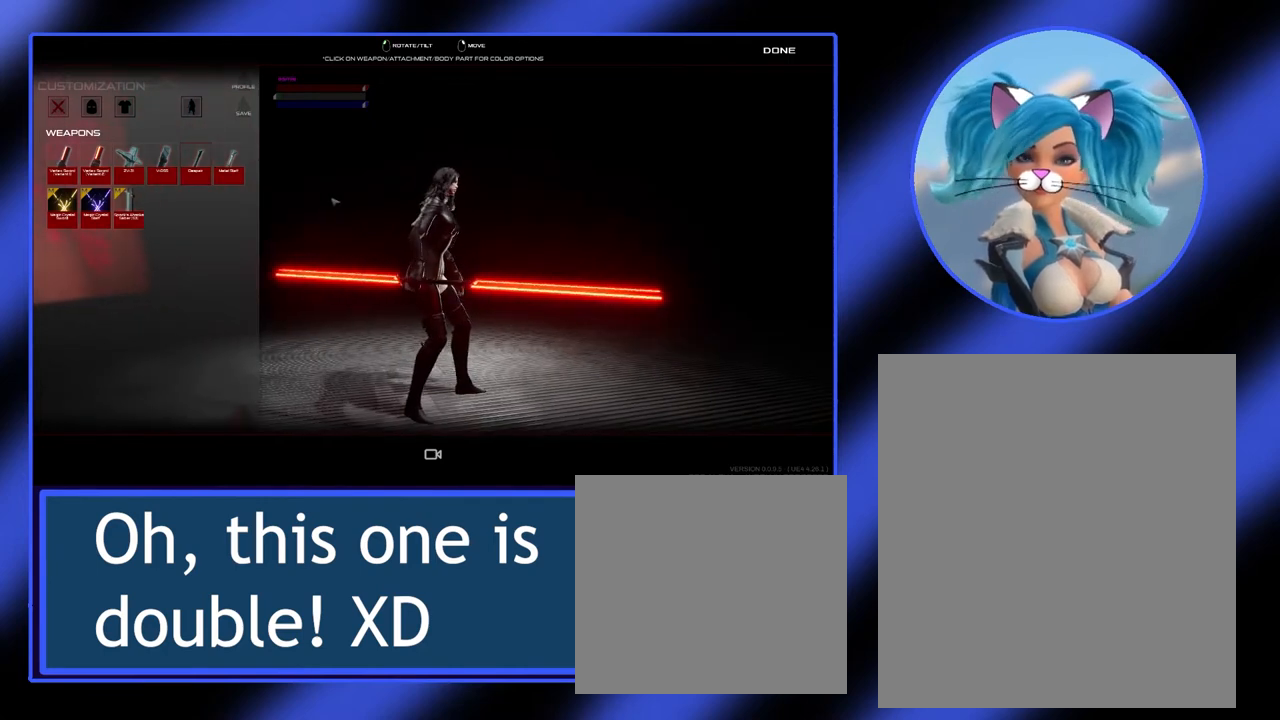
{"keys": [], "mouse": [], "events": []}
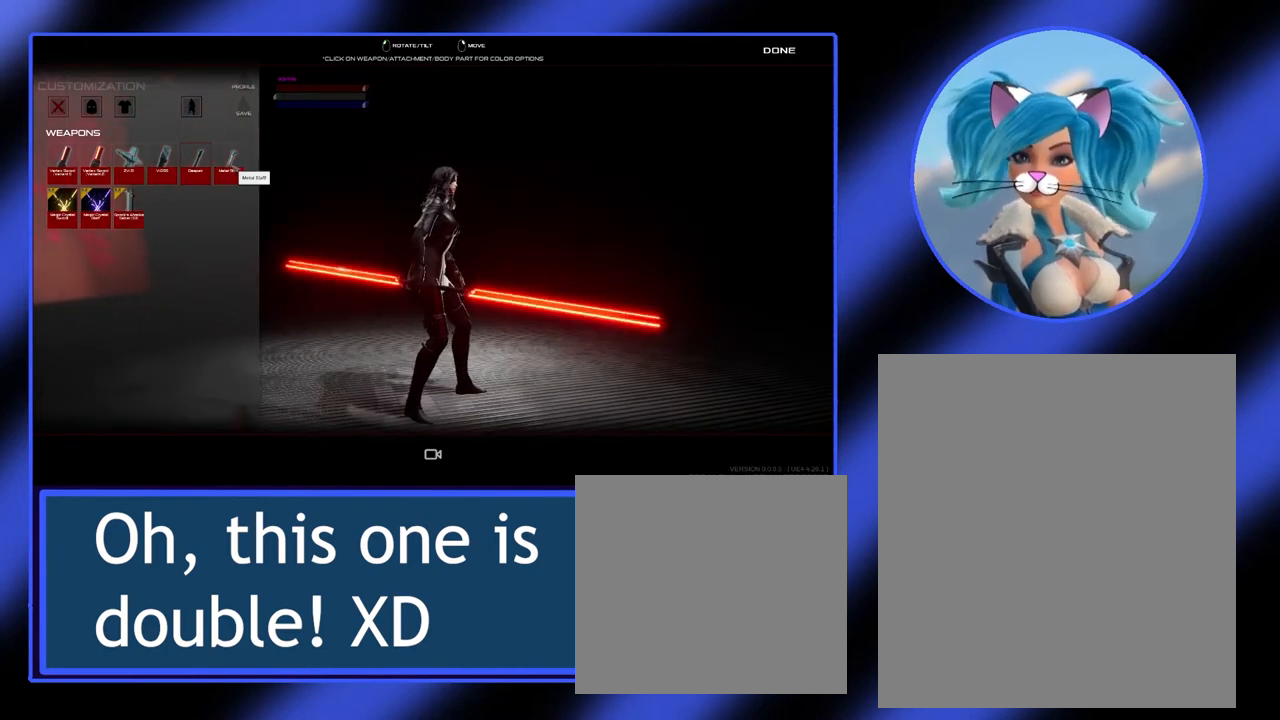
{"keys": [], "mouse": ["left"], "events": [[500, "mouse_left", "down"]]}
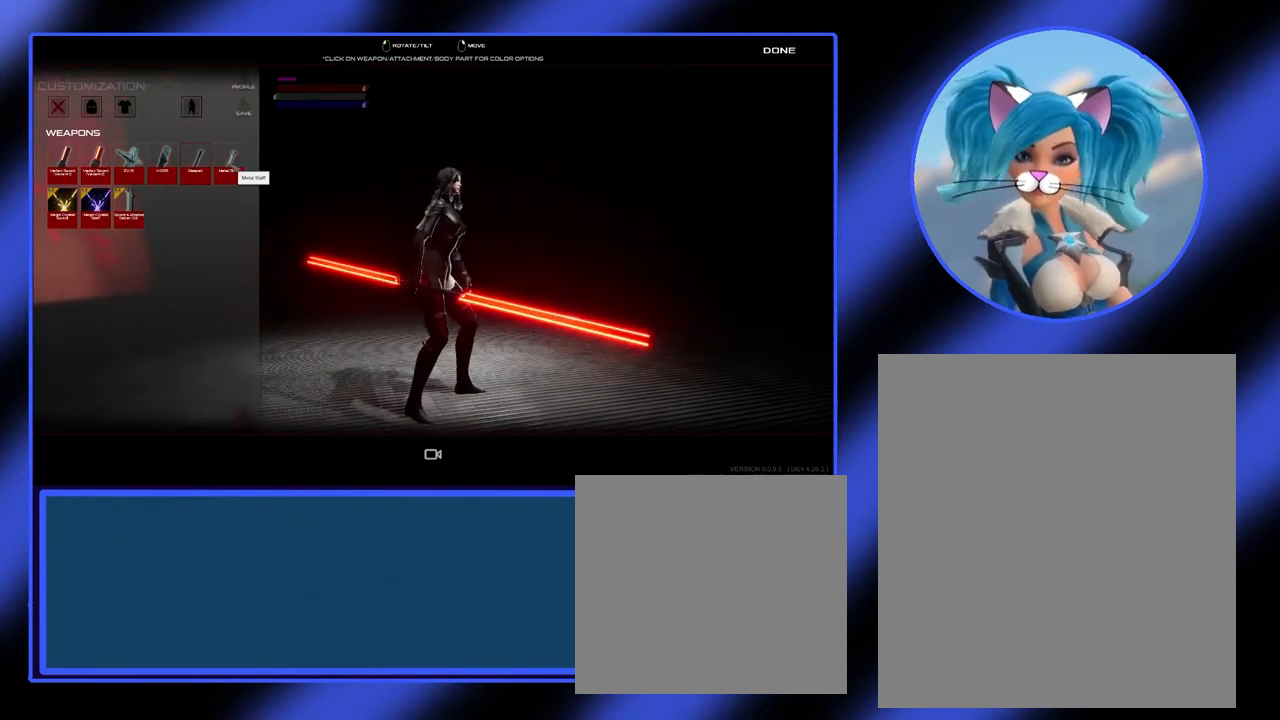
{"keys": [], "mouse": [], "events": [[133, "mouse_left", "up"]]}
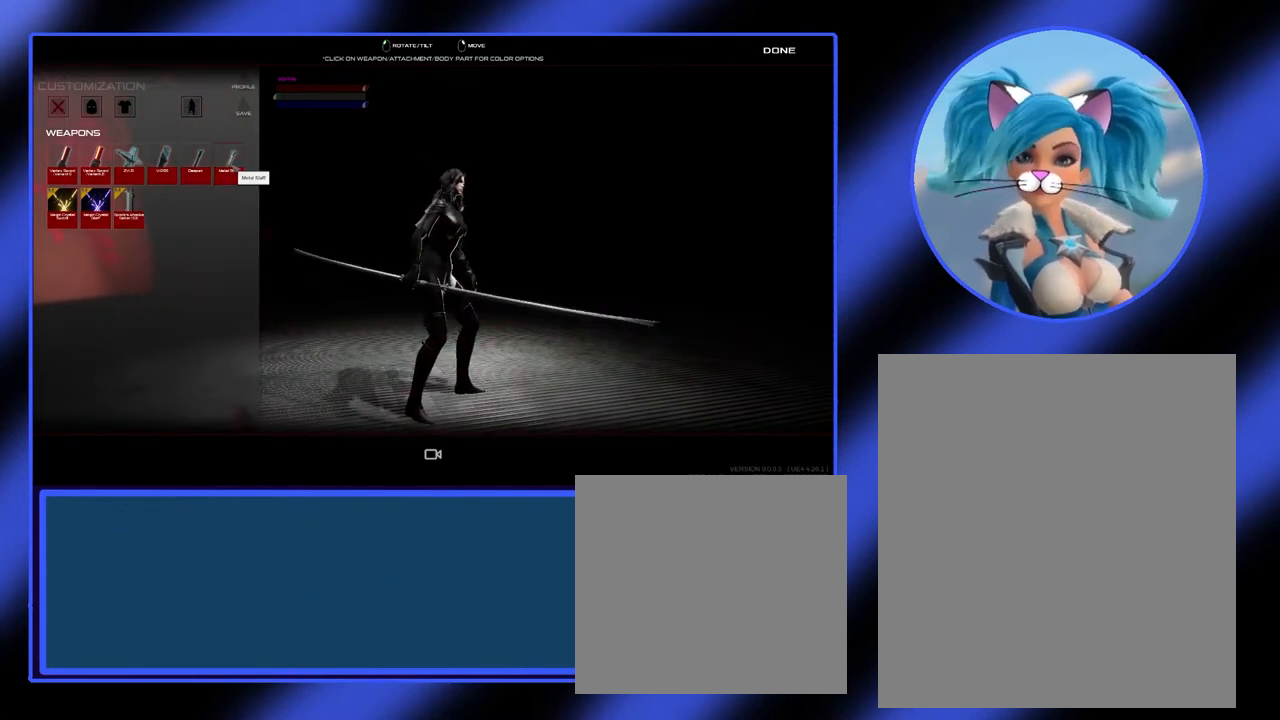
{"keys": [], "mouse": [], "events": []}
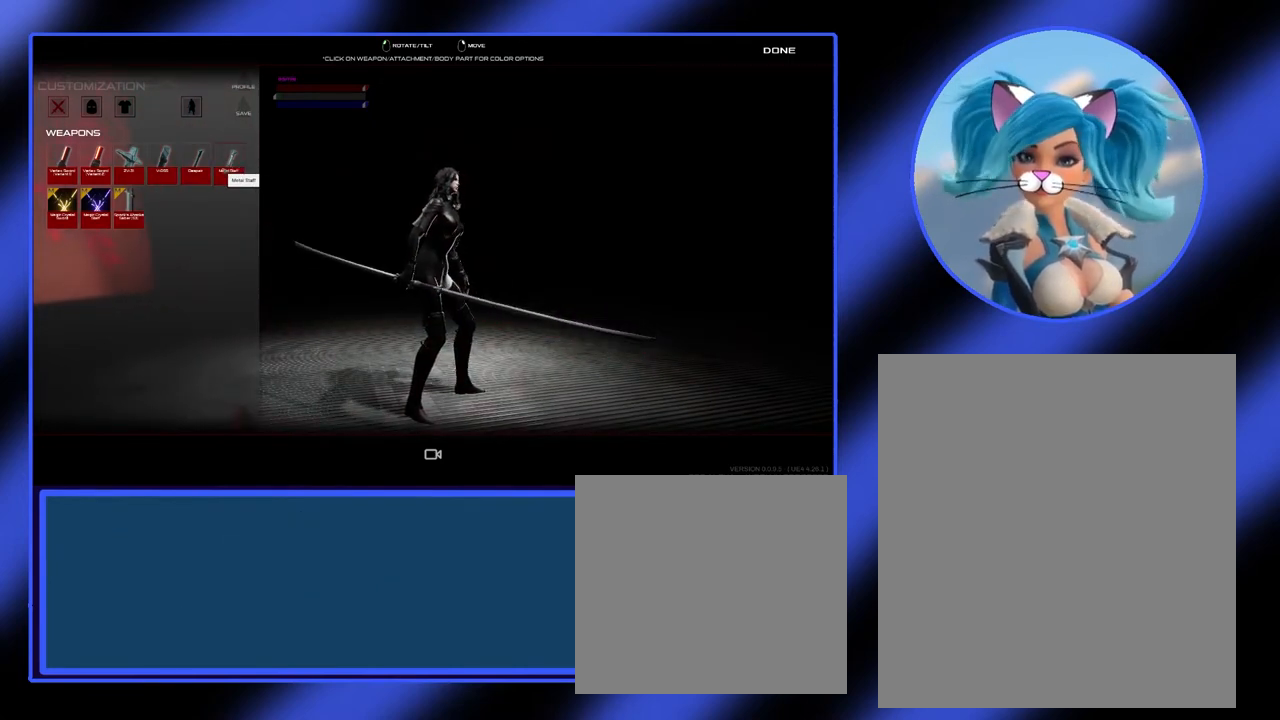
{"keys": [], "mouse": [], "events": []}
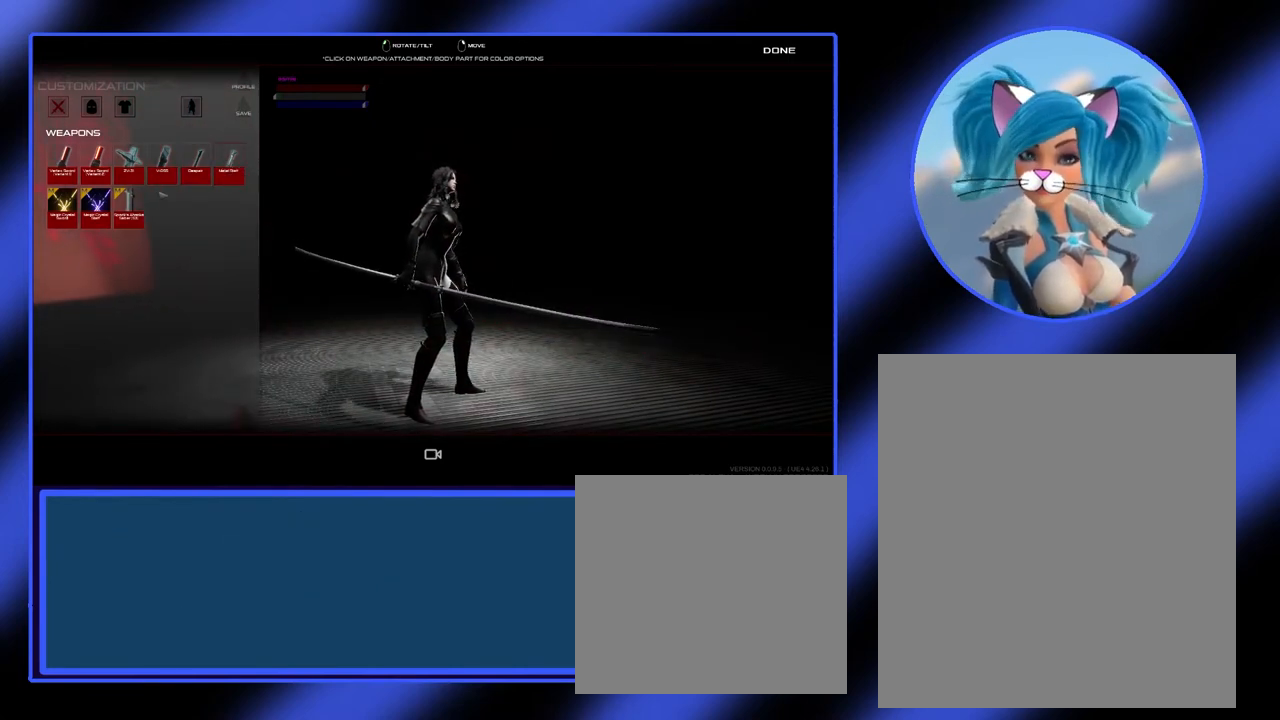
{"keys": [], "mouse": [], "events": []}
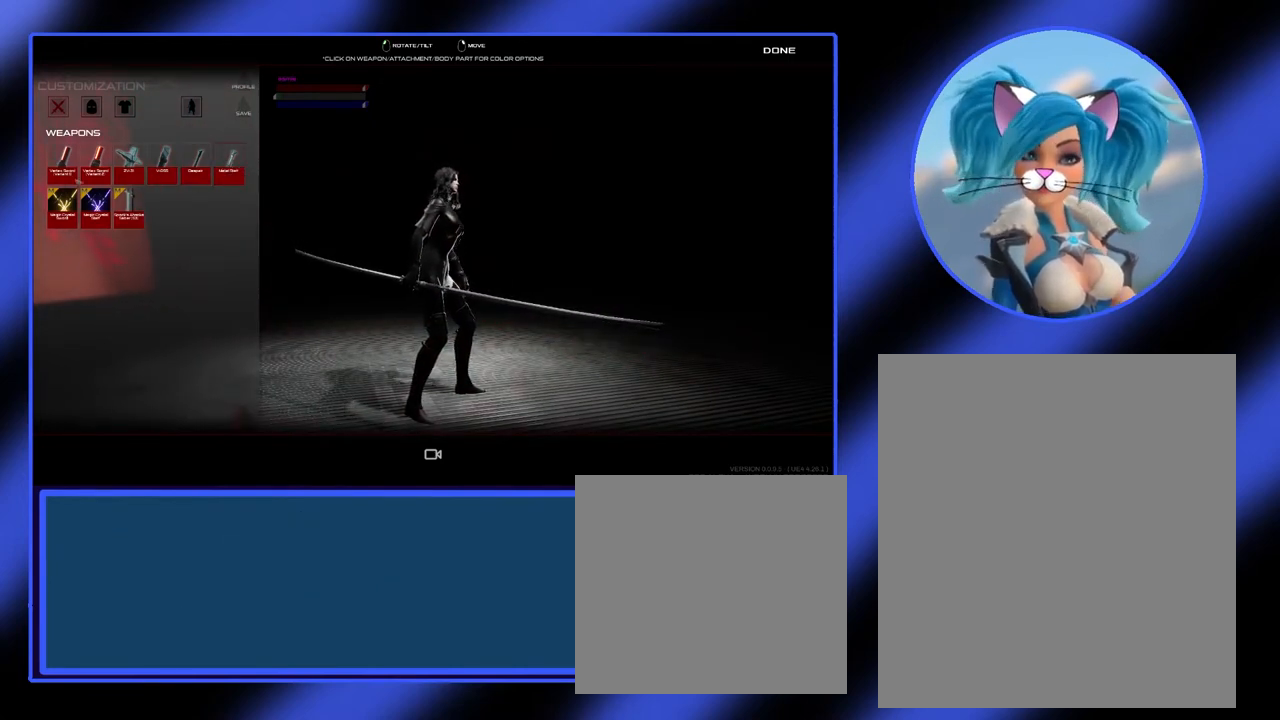
{"keys": [], "mouse": [], "events": []}
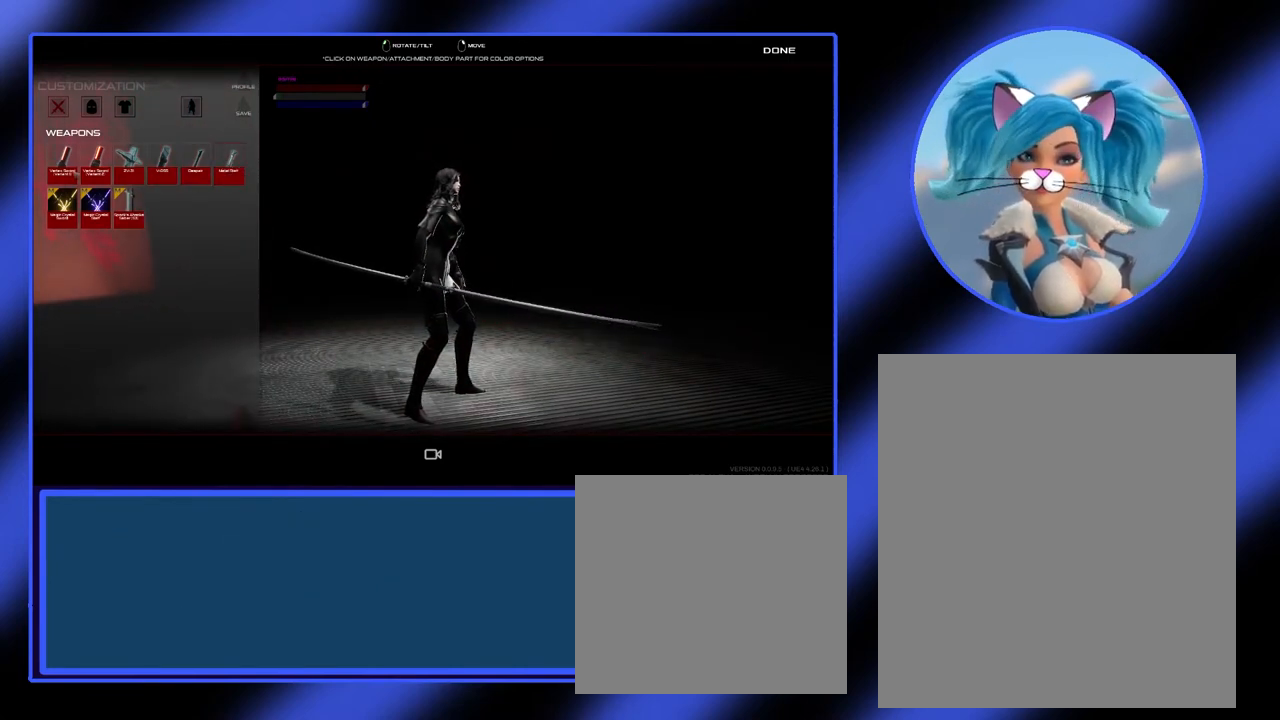
{"keys": [], "mouse": [], "events": [[167, "mouse_left", "down"], [267, "mouse_left", "up"]]}
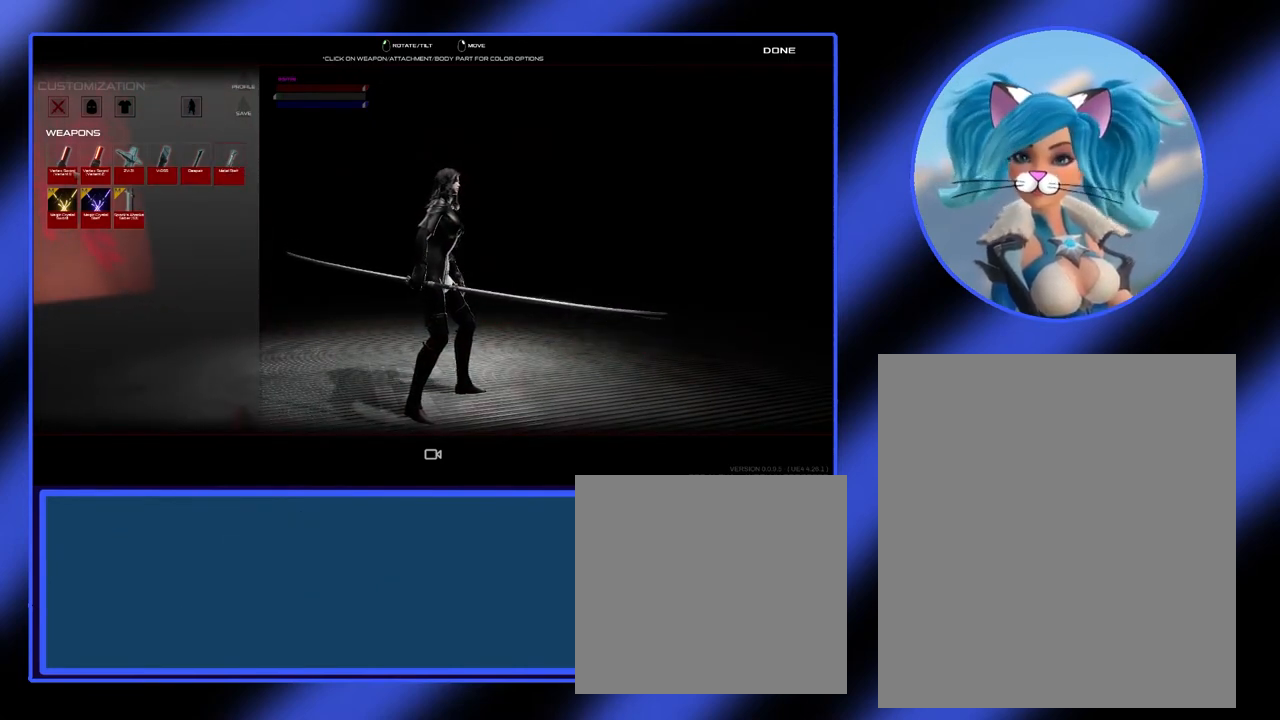
{"keys": [], "mouse": [], "events": []}
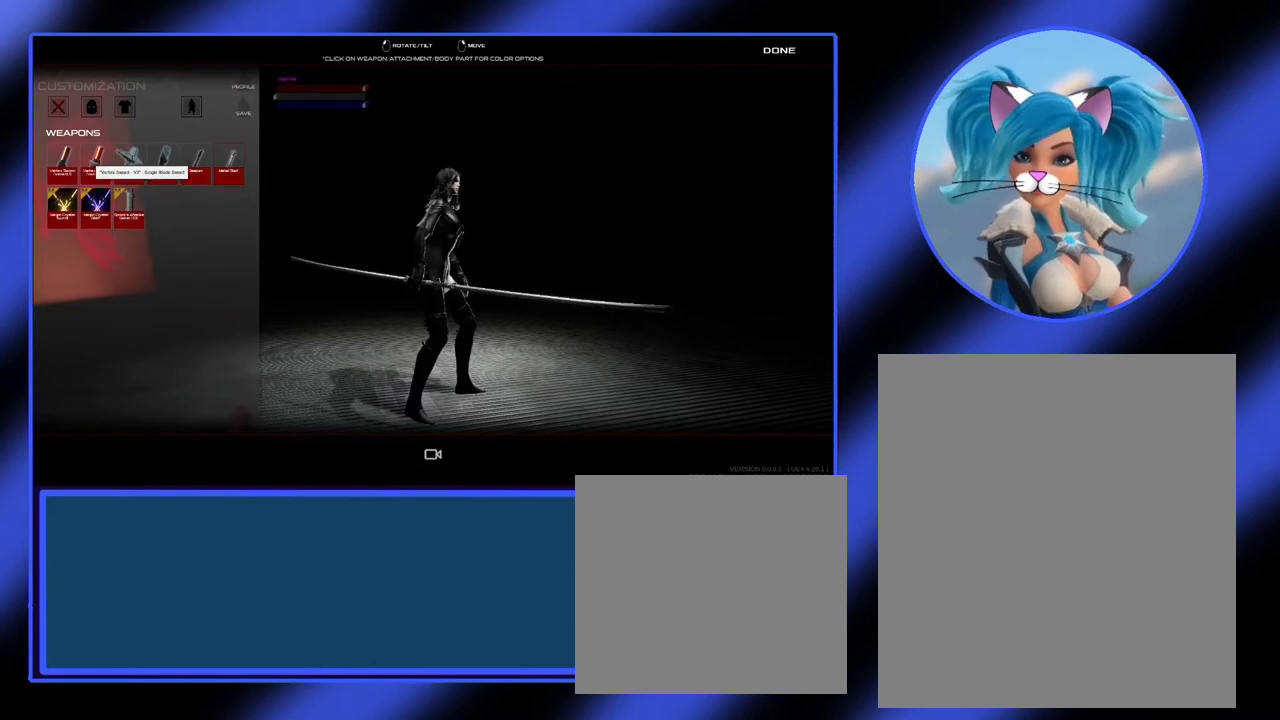
{"keys": [], "mouse": [], "events": [[333, "mouse_left", "down"], [500, "mouse_left", "up"]]}
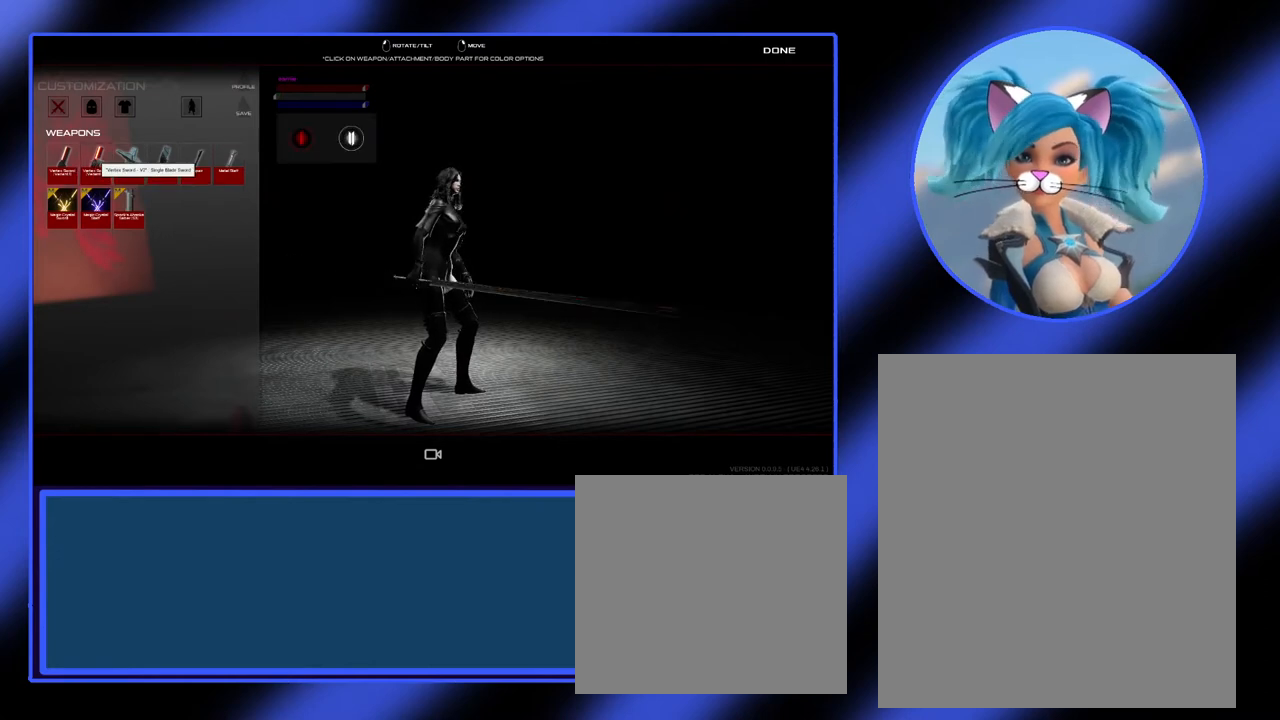
{"keys": [], "mouse": [], "events": []}
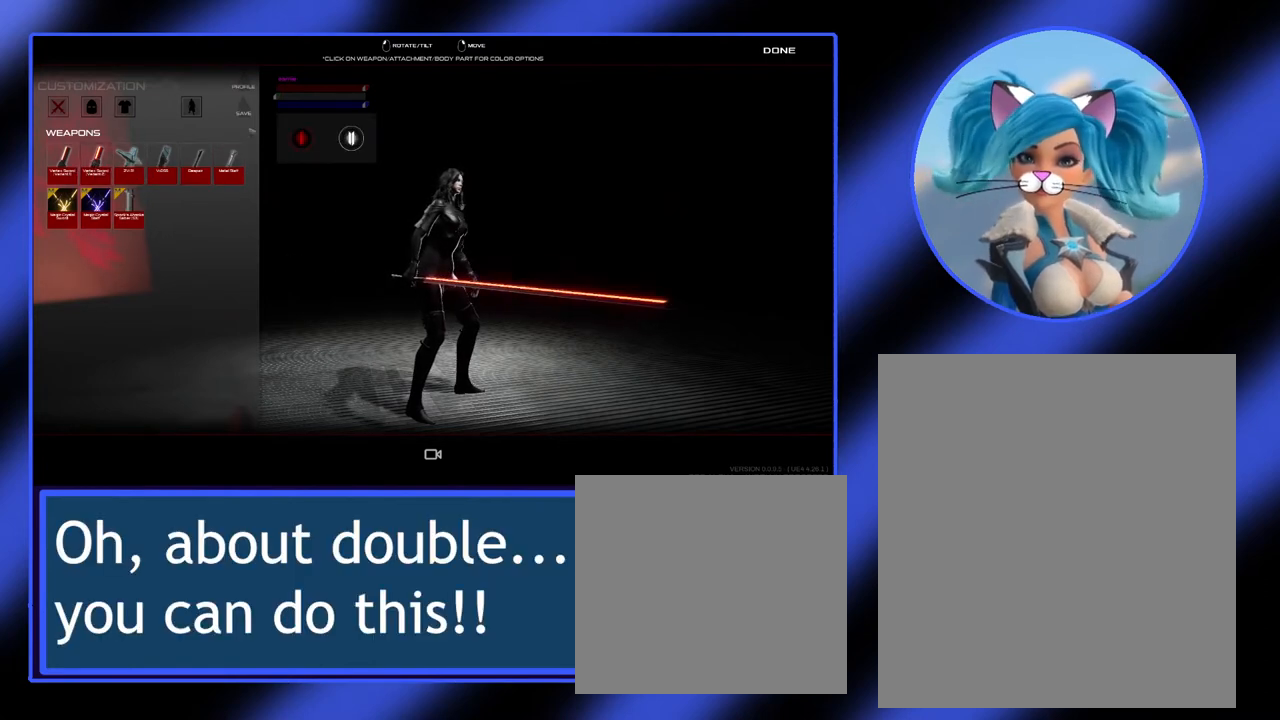
{"keys": [], "mouse": [], "events": []}
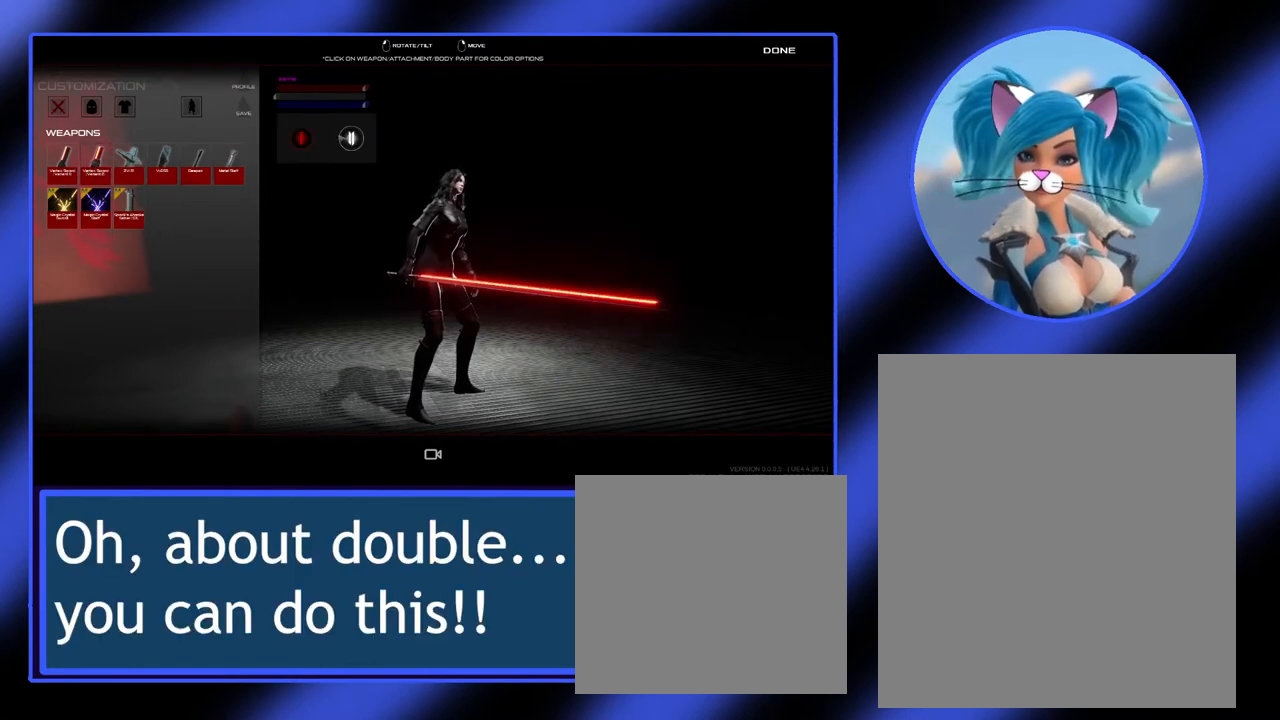
{"keys": [], "mouse": [], "events": []}
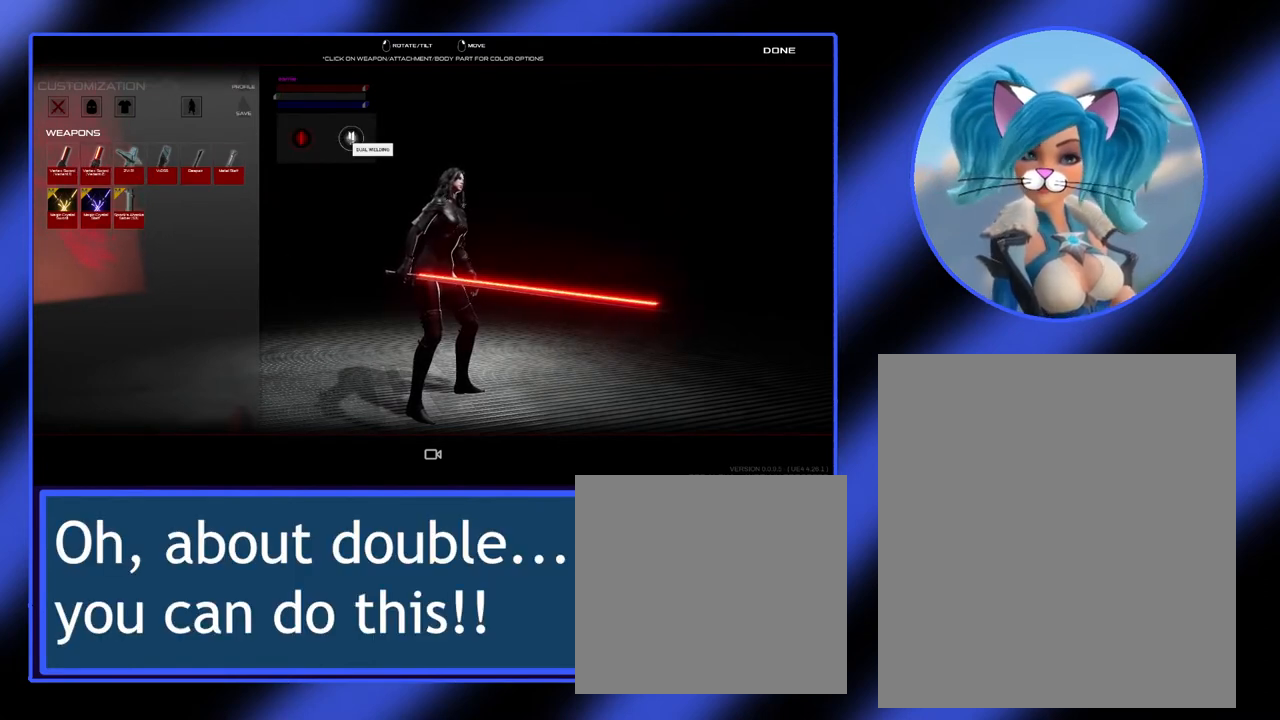
{"keys": [], "mouse": [], "events": []}
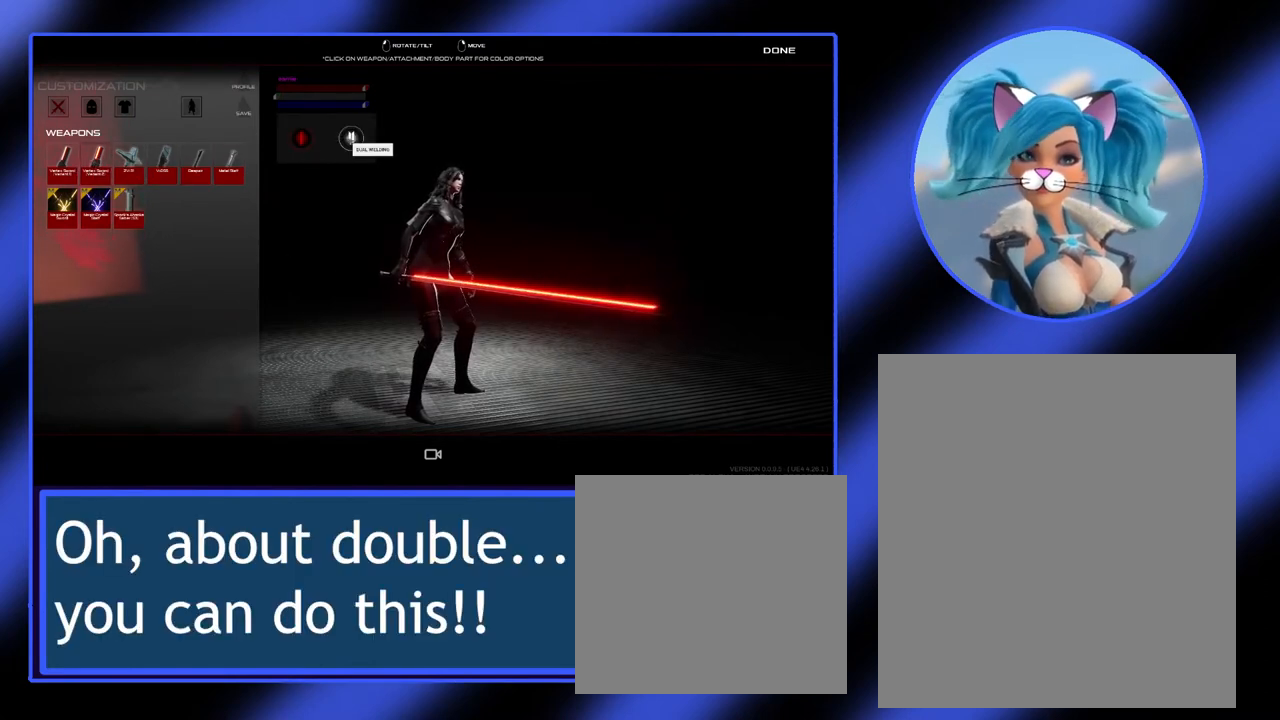
{"keys": [], "mouse": ["left"], "events": [[433, "mouse_left", "down"]]}
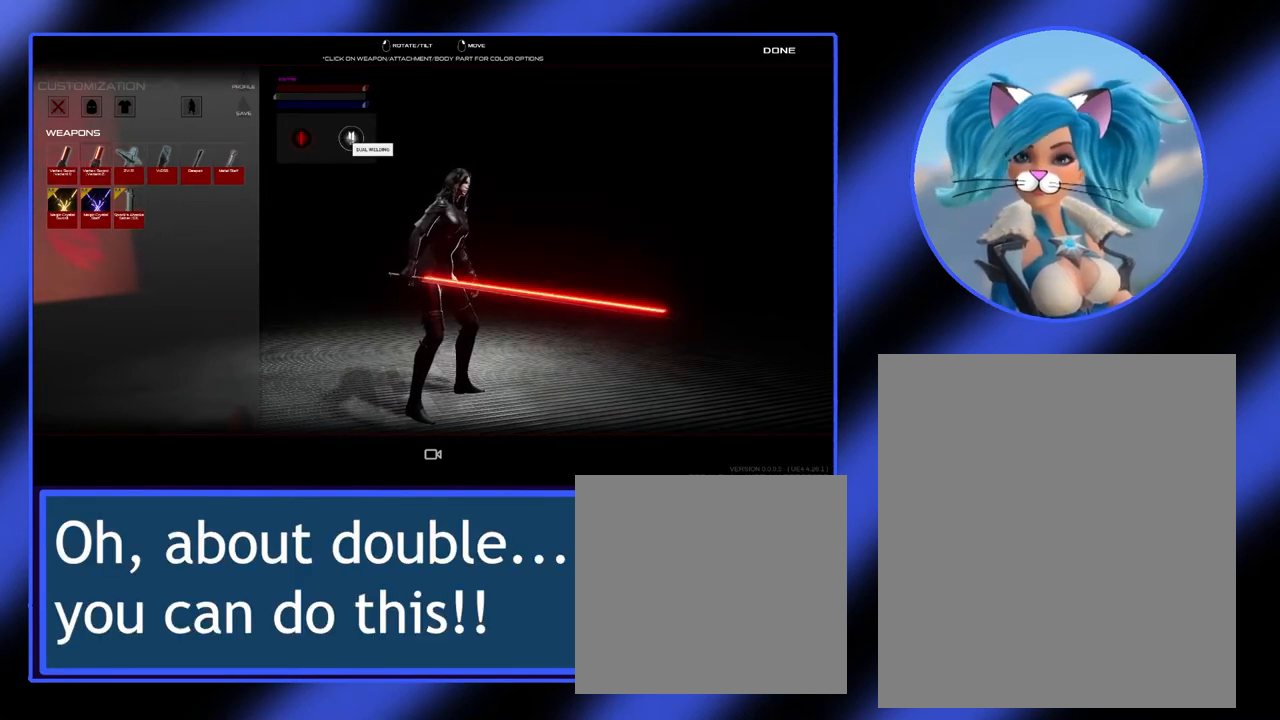
{"keys": [], "mouse": [], "events": [[67, "mouse_left", "up"]]}
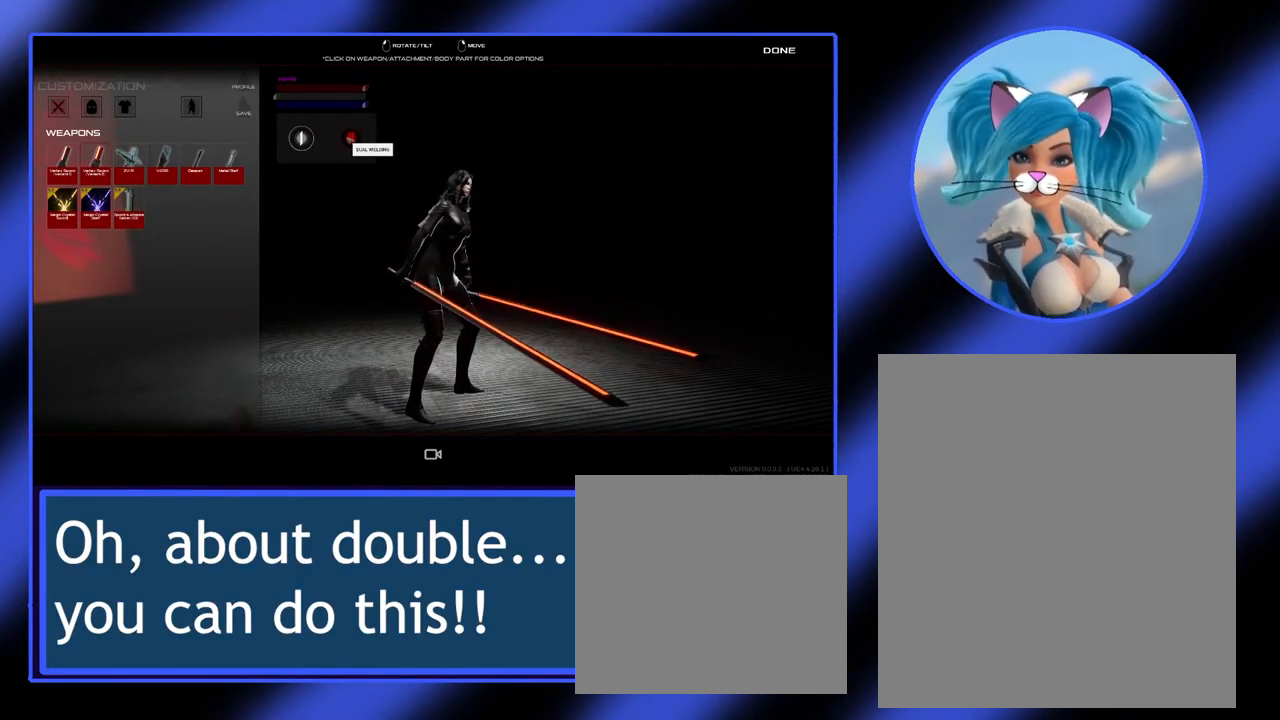
{"keys": [], "mouse": [], "events": []}
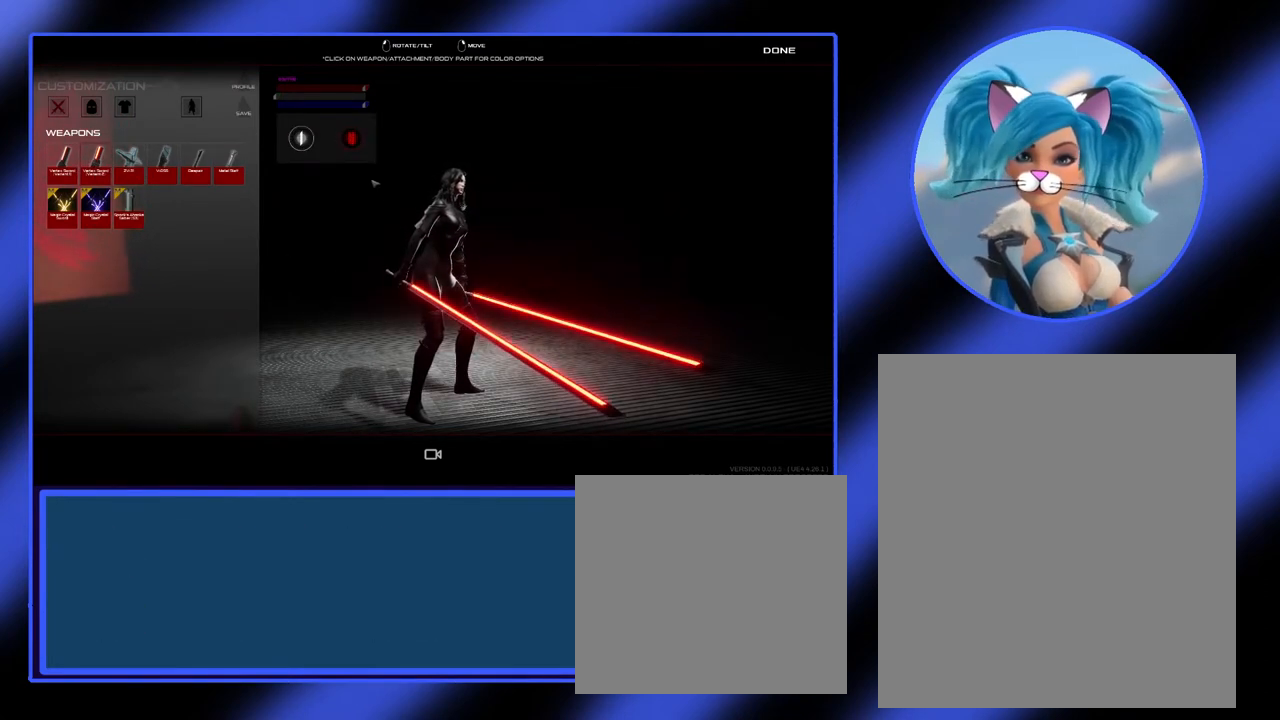
{"keys": [], "mouse": [], "events": []}
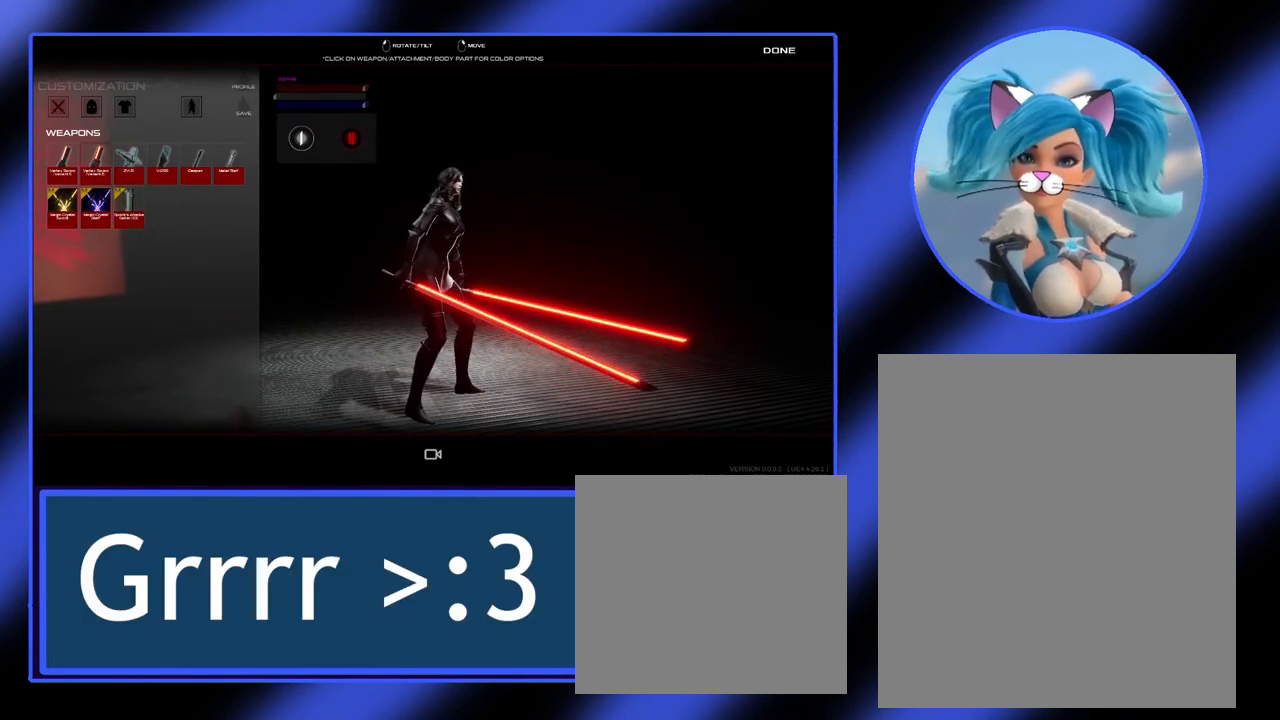
{"keys": [], "mouse": ["left"], "events": [[167, "mouse_left", "down"]]}
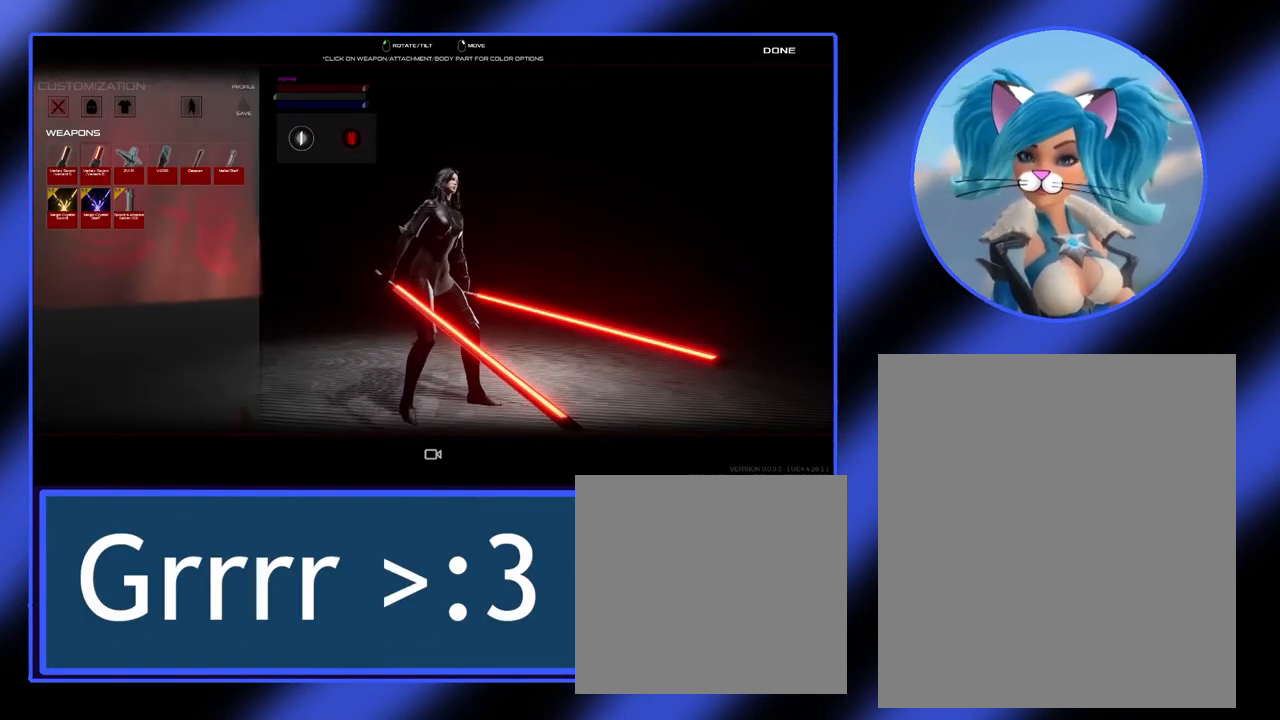
{"keys": [], "mouse": ["left"], "events": []}
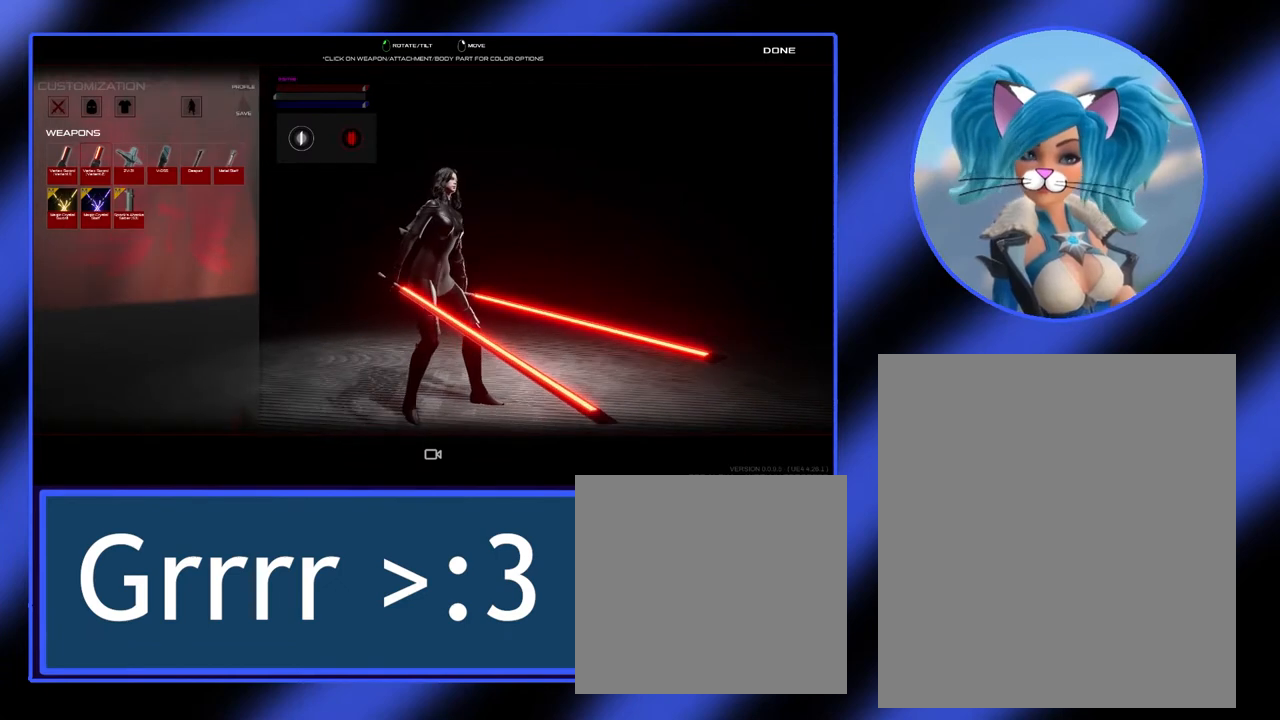
{"keys": [], "mouse": ["left"], "events": []}
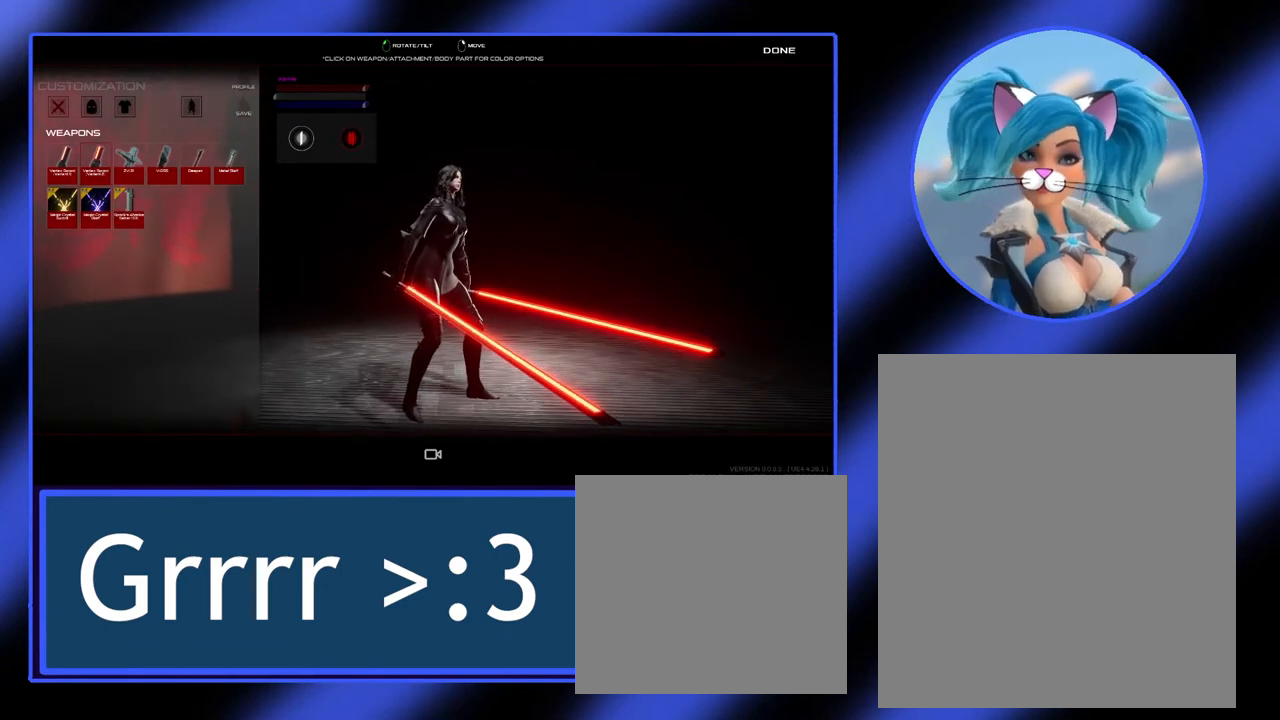
{"keys": [], "mouse": [], "events": [[67, "mouse_left", "up"]]}
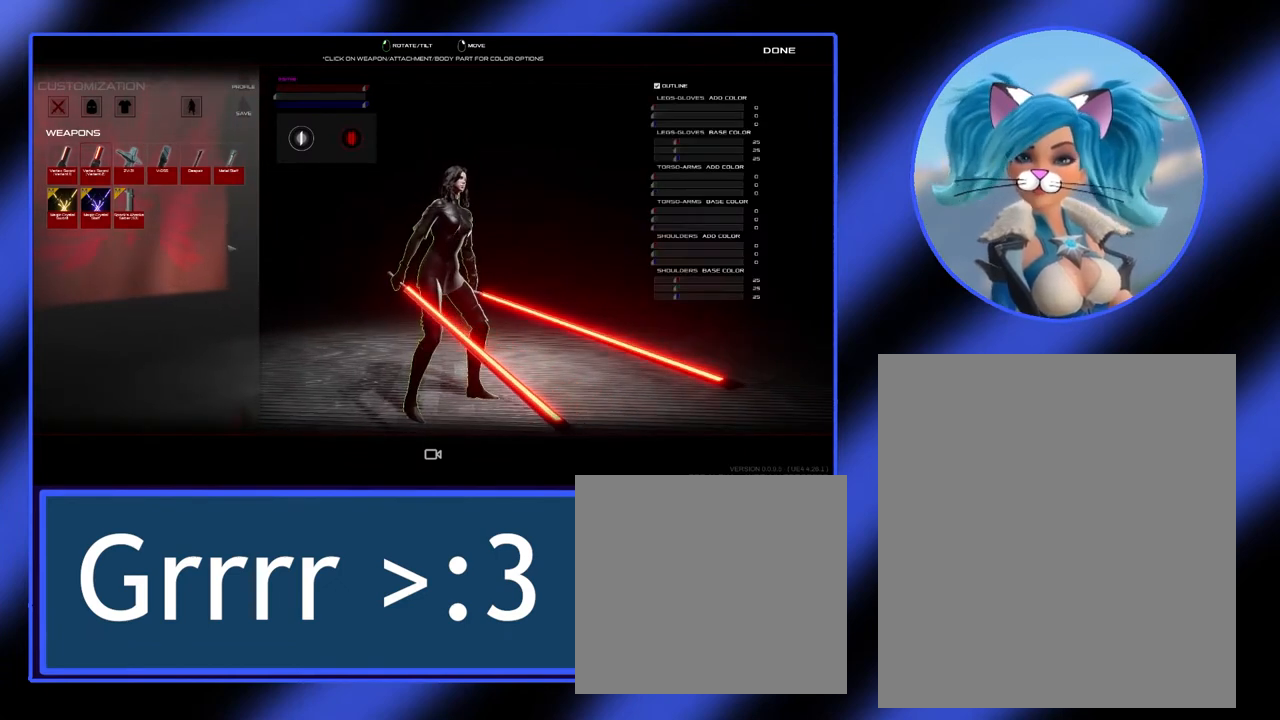
{"keys": [], "mouse": [], "events": []}